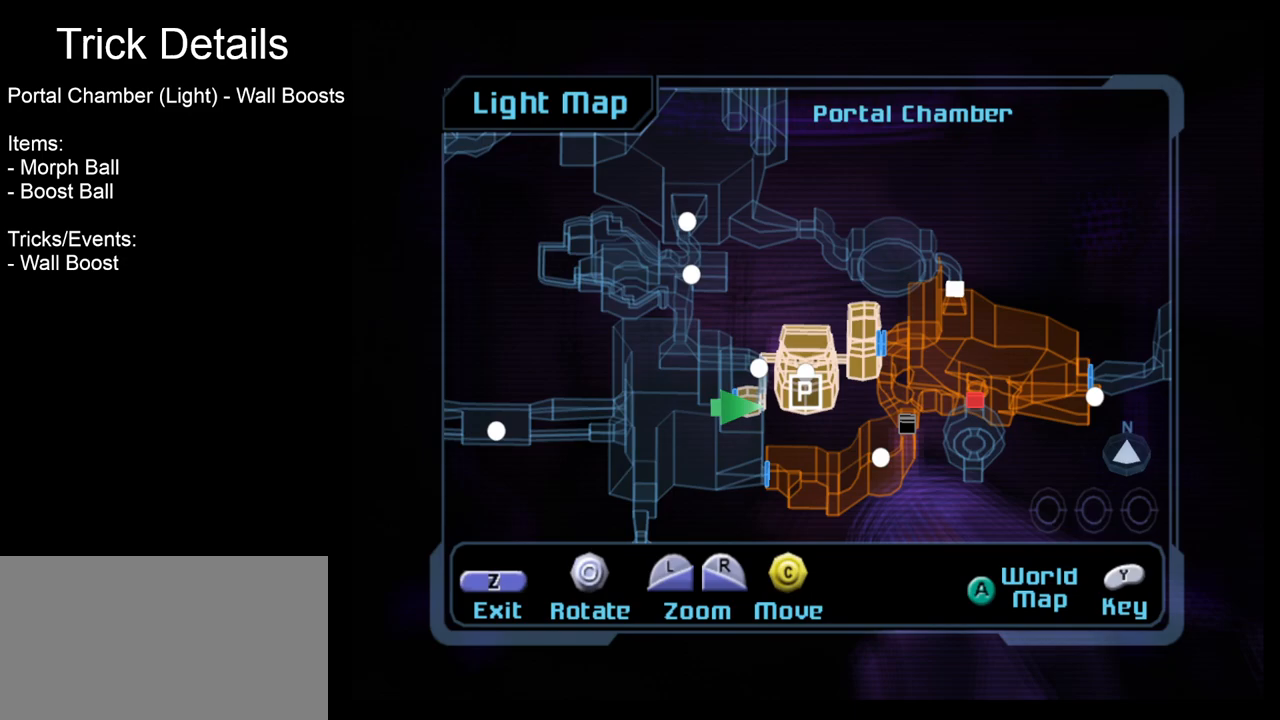
Gameplay with a controller (Nintendo layout); each line is a JSON object with the inputs held at the frame after it. "events" lists button and stick changes between this image and that frame as [ms after this image, input, new state], when the widget could be followed in between. Not read: L3 R3 right_stick.
{"buttons": [], "left_stick": "center", "events": []}
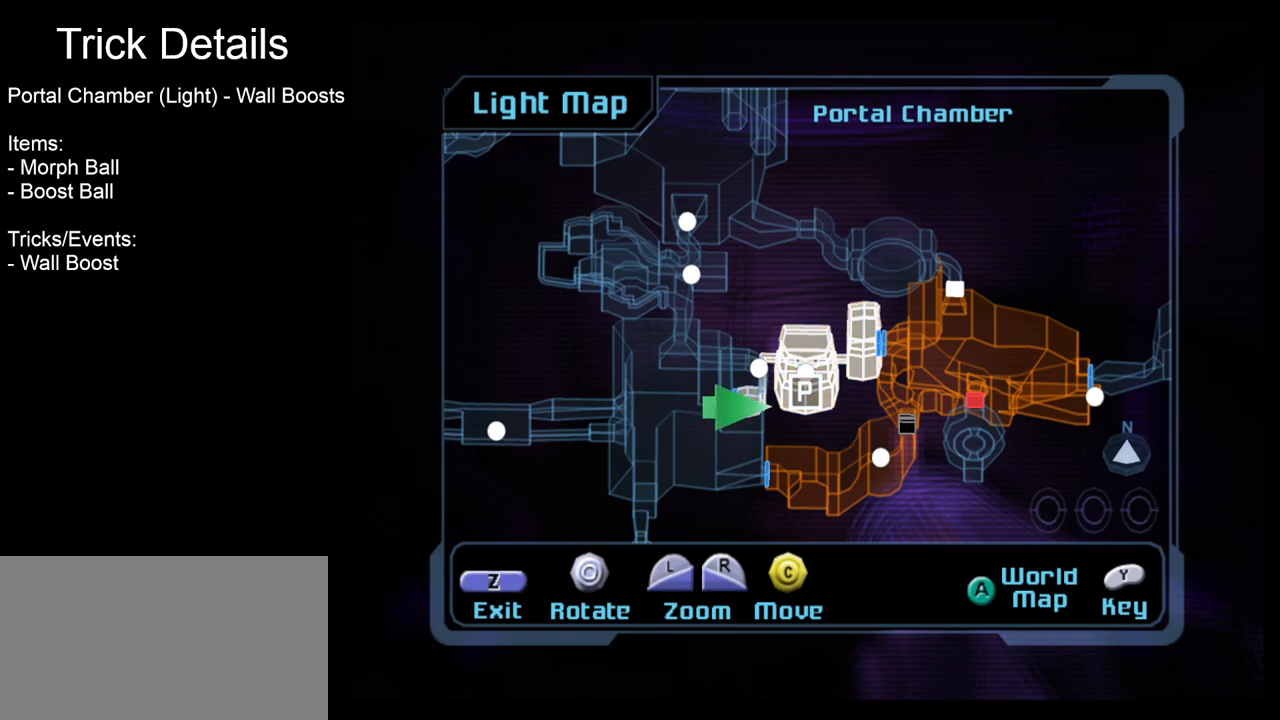
{"buttons": [], "left_stick": "center", "events": []}
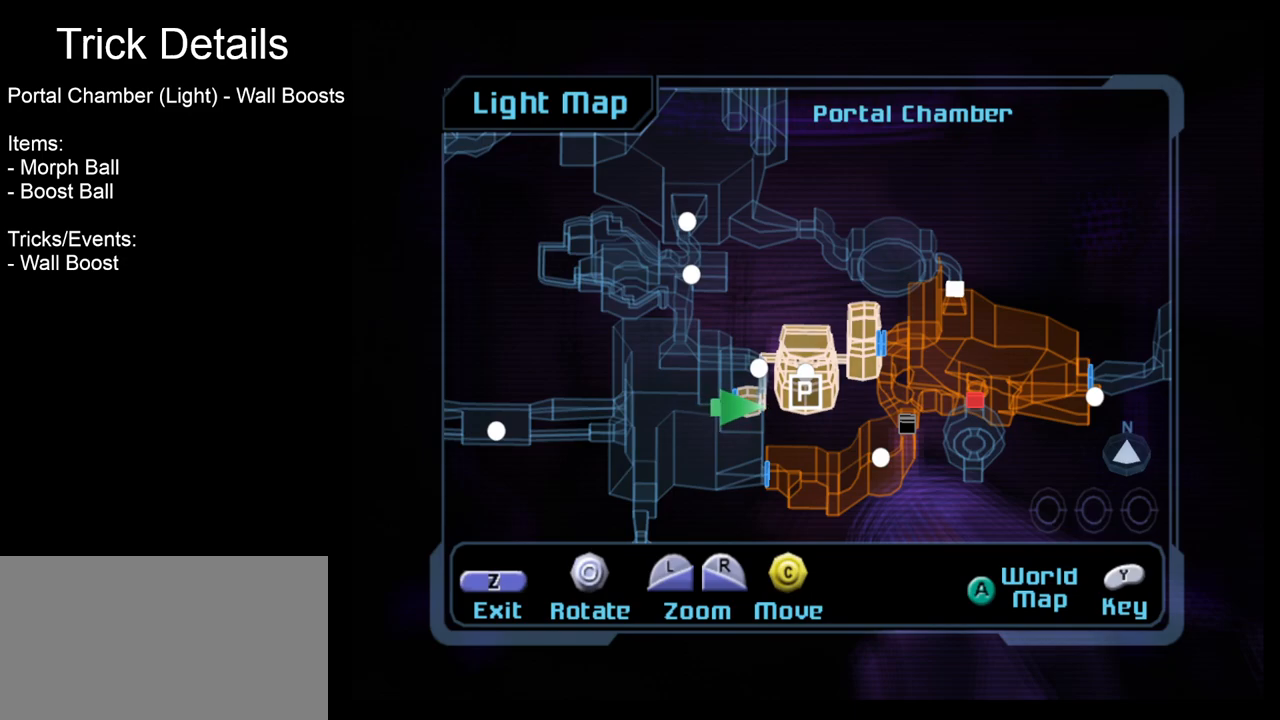
{"buttons": [], "left_stick": "center", "events": [[150, "B", "down"], [217, "B", "up"]]}
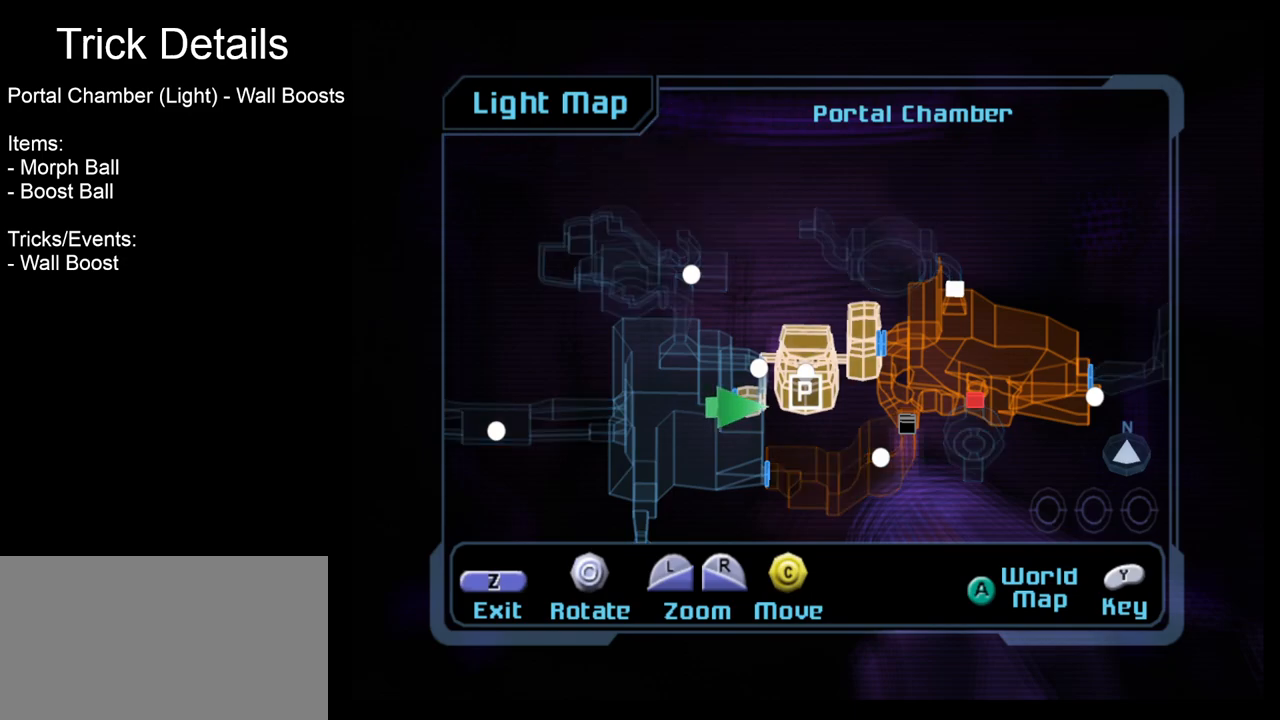
{"buttons": [], "left_stick": "center", "events": []}
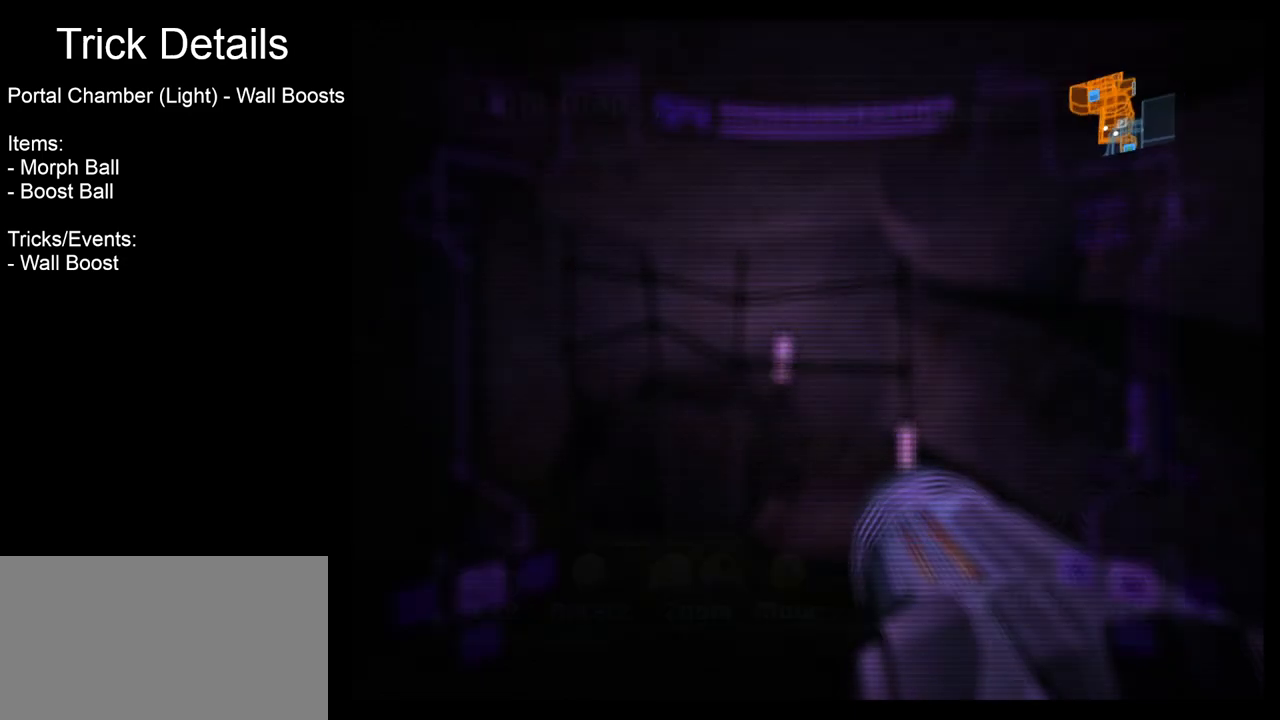
{"buttons": [], "left_stick": "center", "events": []}
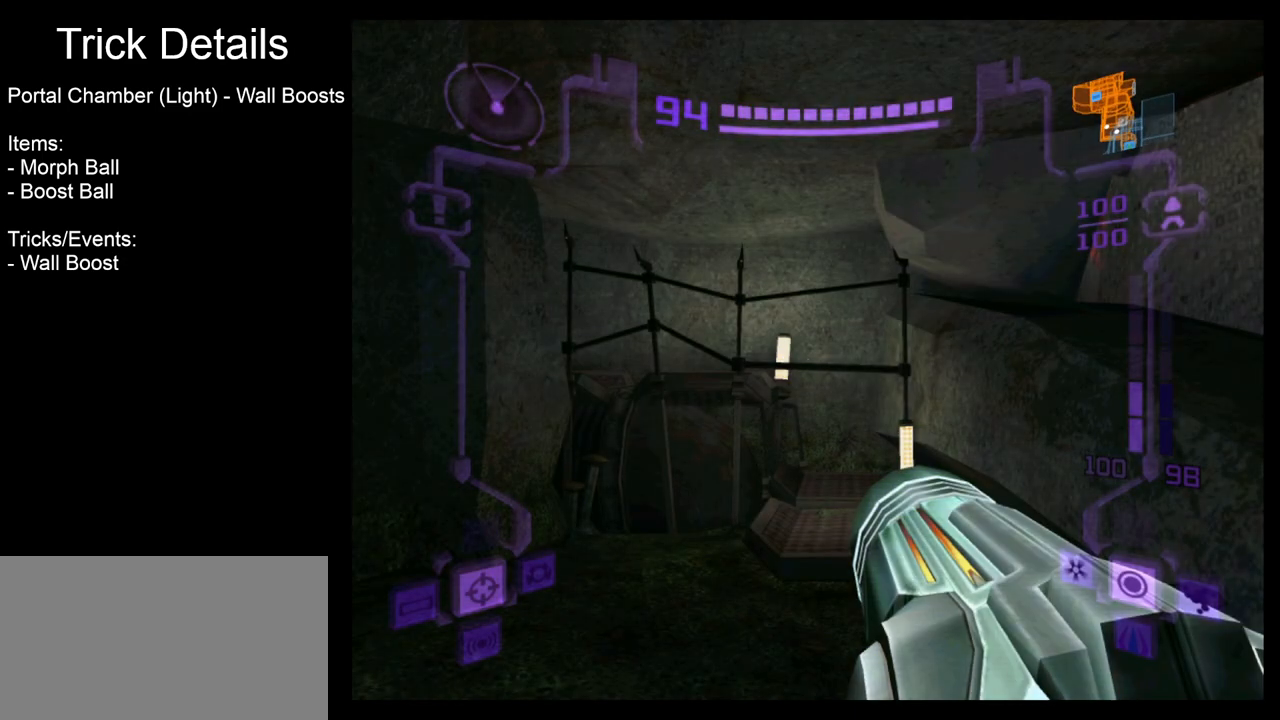
{"buttons": [], "left_stick": "center", "events": []}
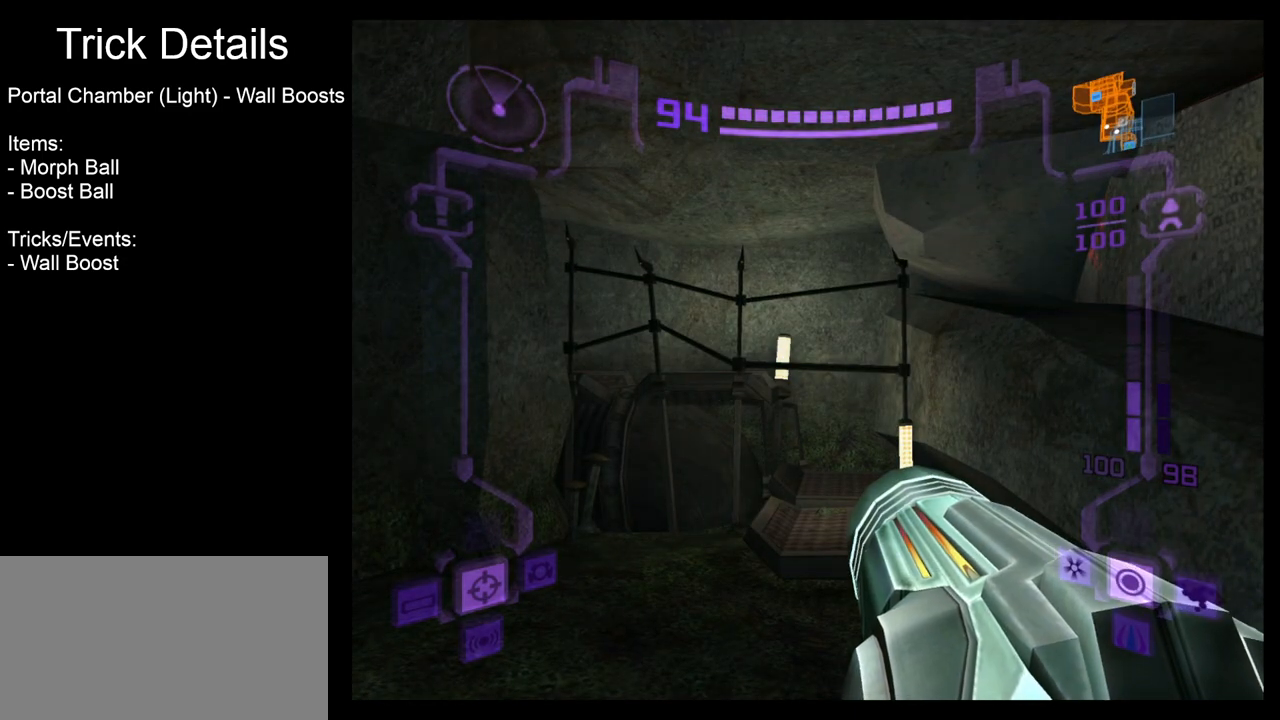
{"buttons": [], "left_stick": "center", "events": [[167, "X", "down"], [333, "X", "up"]]}
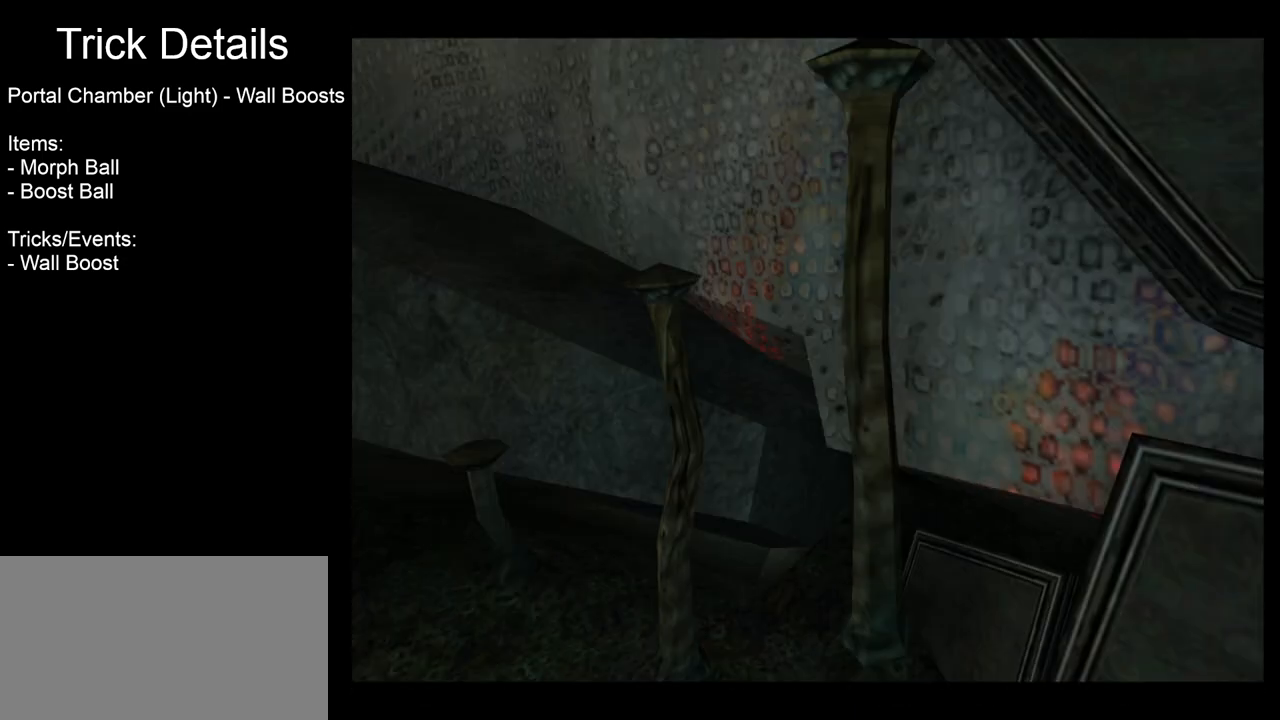
{"buttons": ["B"], "left_stick": "center", "events": [[317, "B", "down"]]}
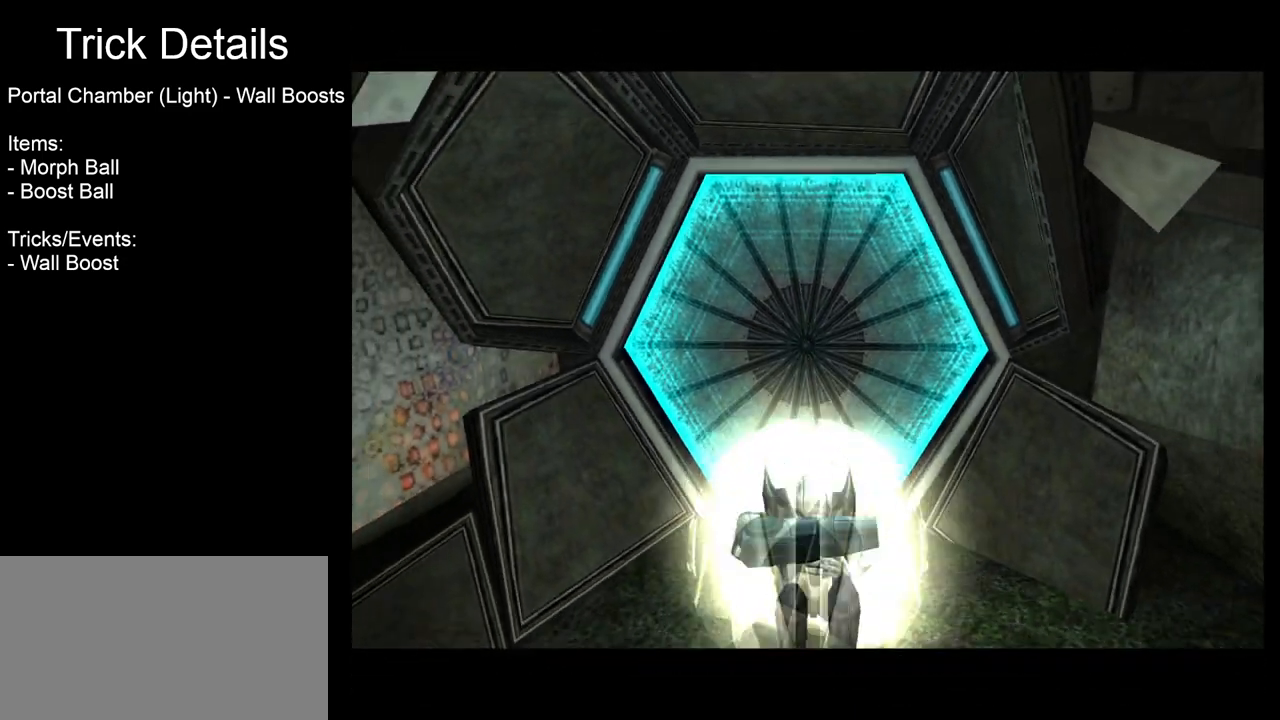
{"buttons": [], "left_stick": "down-left", "events": [[200, "left_stick", "down-left"], [483, "B", "up"]]}
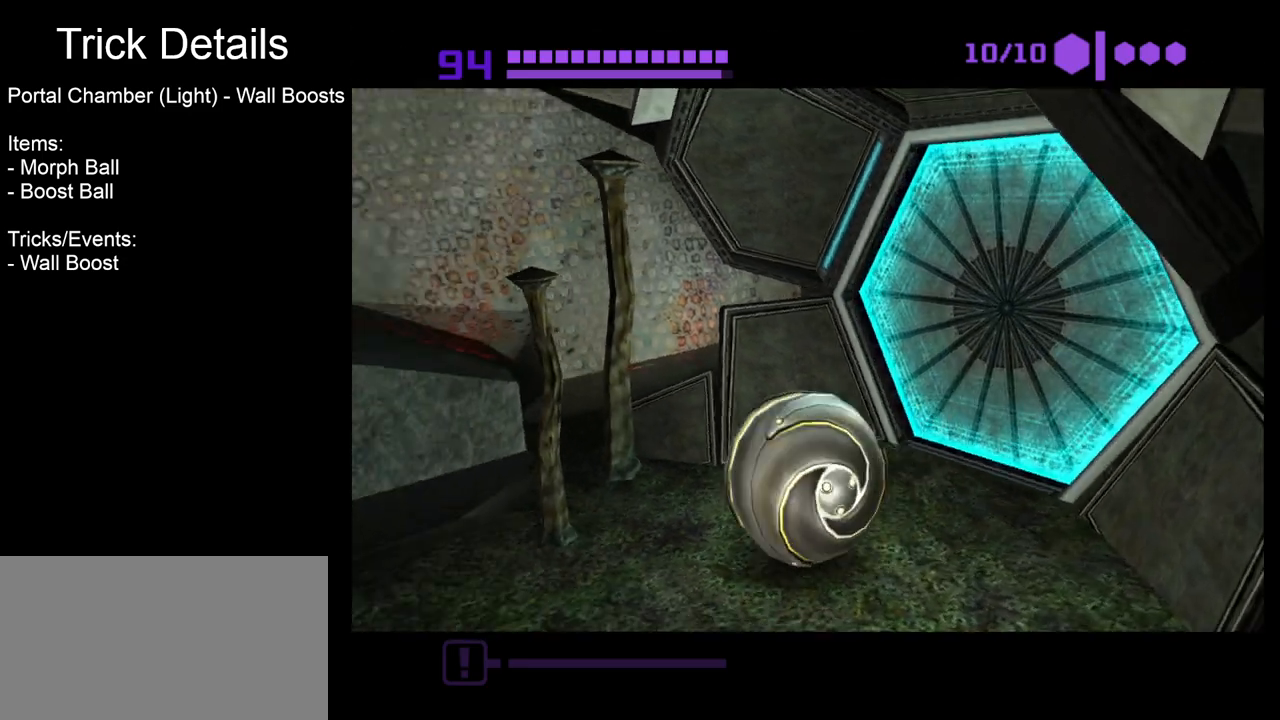
{"buttons": [], "left_stick": "up-left", "events": [[300, "left_stick", "up-left"]]}
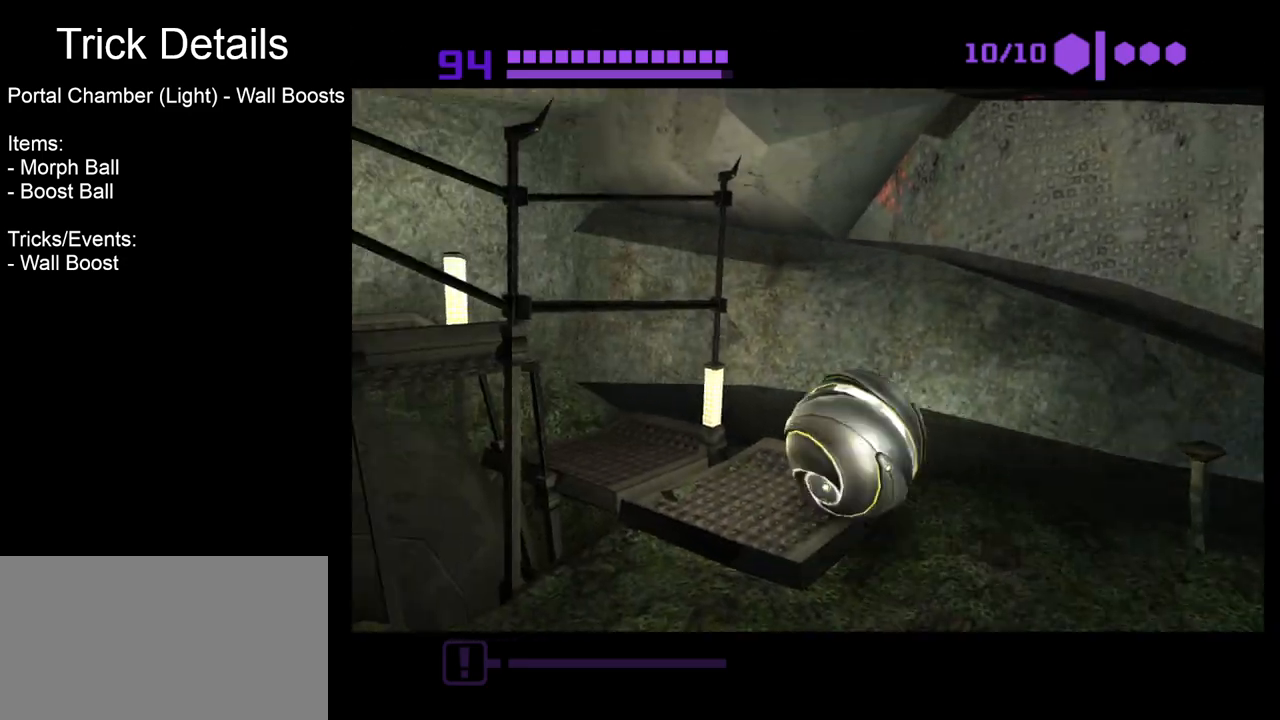
{"buttons": ["B"], "left_stick": "center", "events": [[50, "B", "down"], [150, "left_stick", "center"]]}
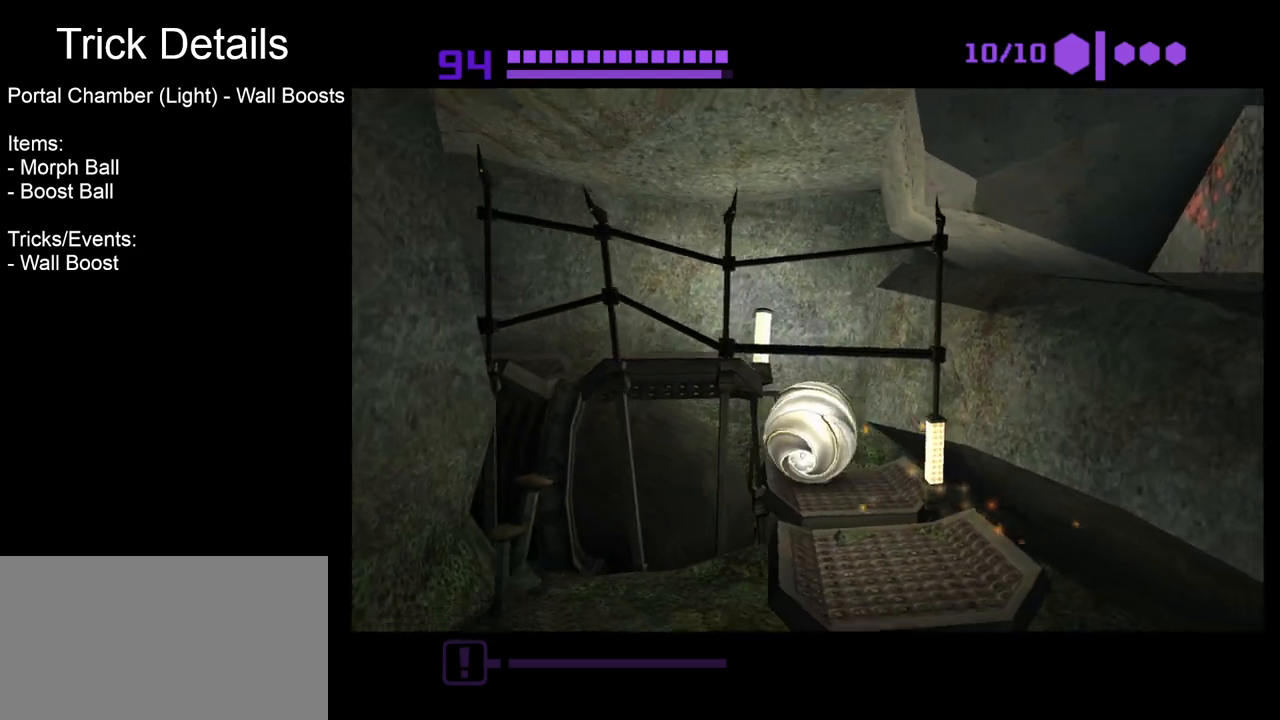
{"buttons": ["B"], "left_stick": "center", "events": [[50, "left_stick", "down"], [200, "left_stick", "center"]]}
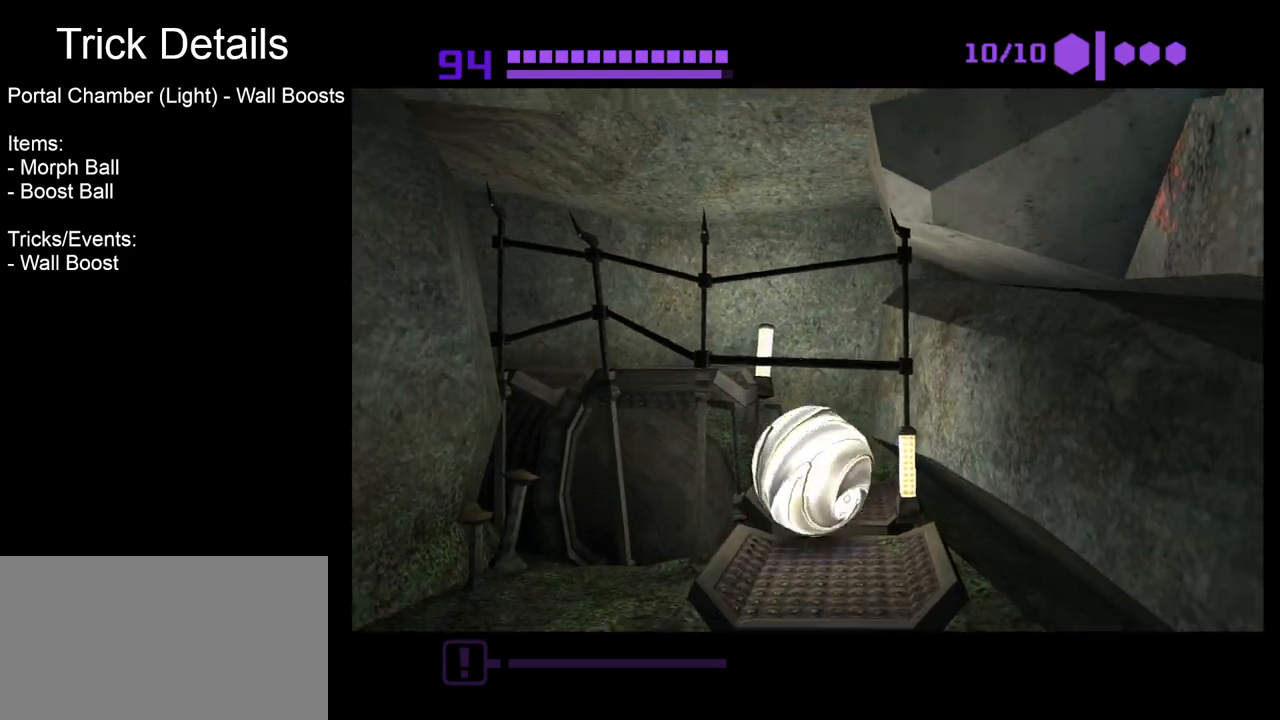
{"buttons": ["B"], "left_stick": "up", "events": [[233, "left_stick", "up"]]}
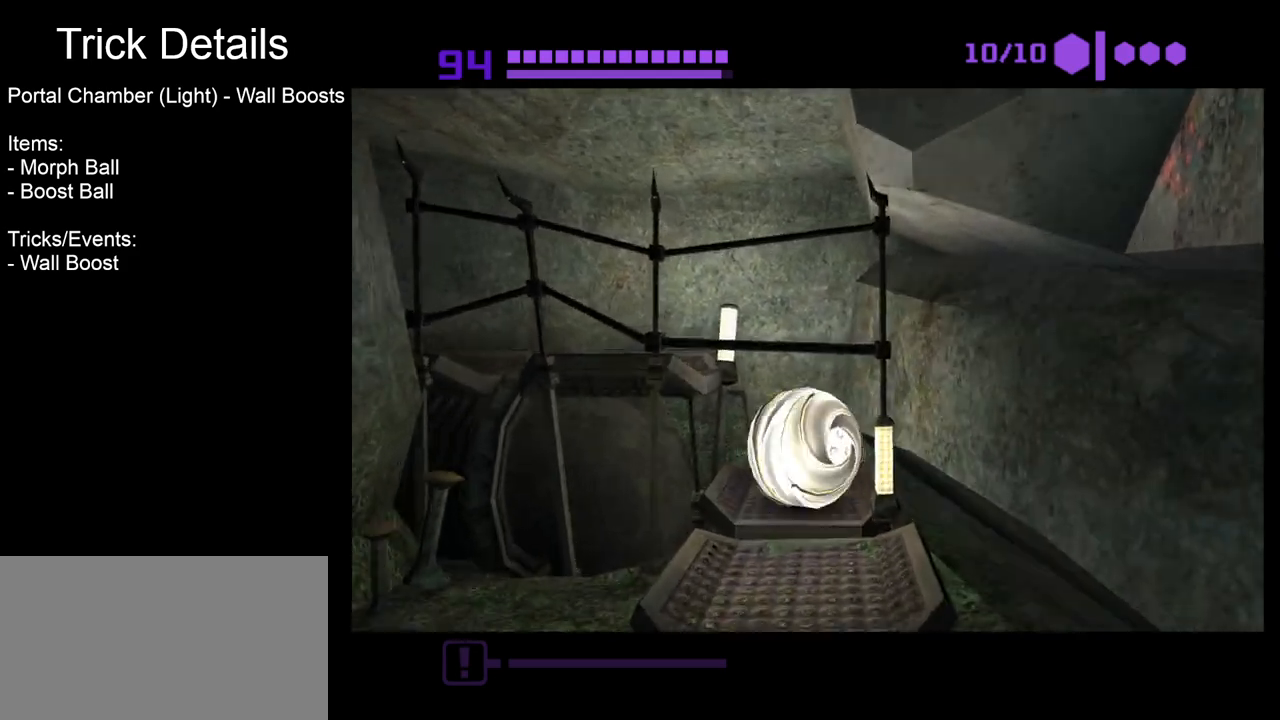
{"buttons": ["B"], "left_stick": "up-left", "events": [[133, "B", "up"], [233, "B", "down"], [283, "left_stick", "up-left"]]}
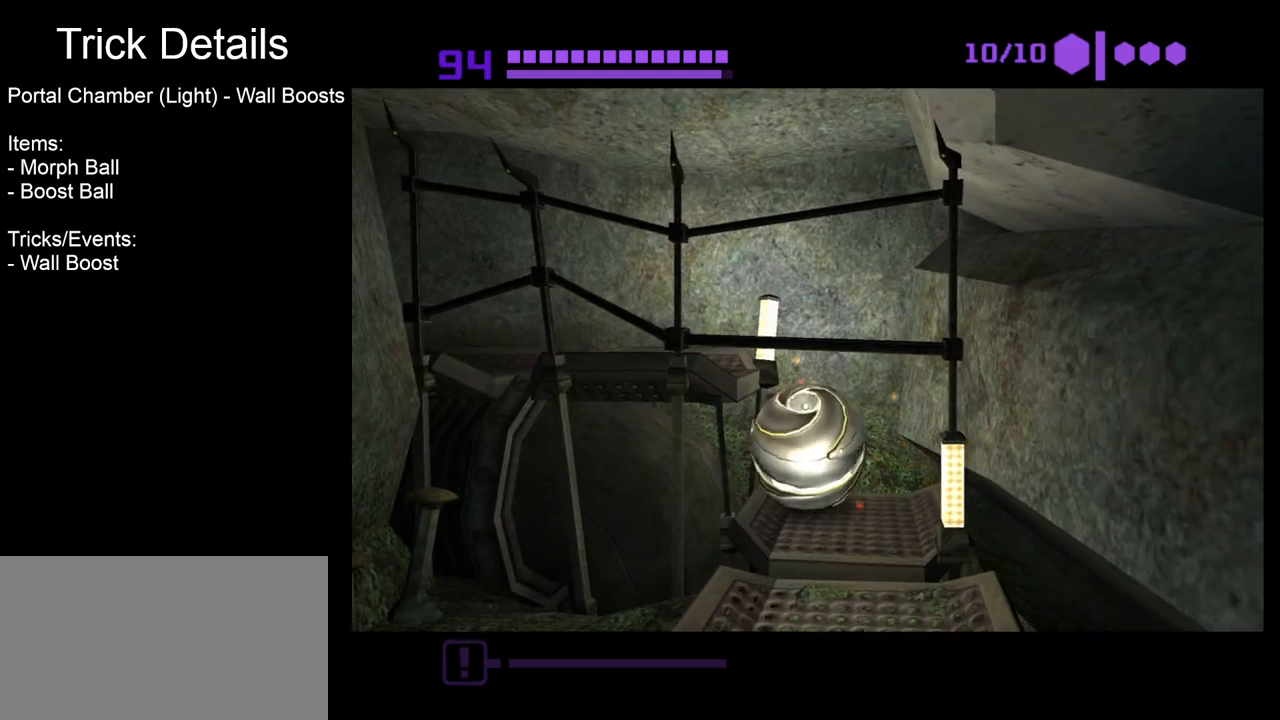
{"buttons": ["B"], "left_stick": "center", "events": [[133, "left_stick", "center"], [233, "left_stick", "down"], [383, "left_stick", "center"]]}
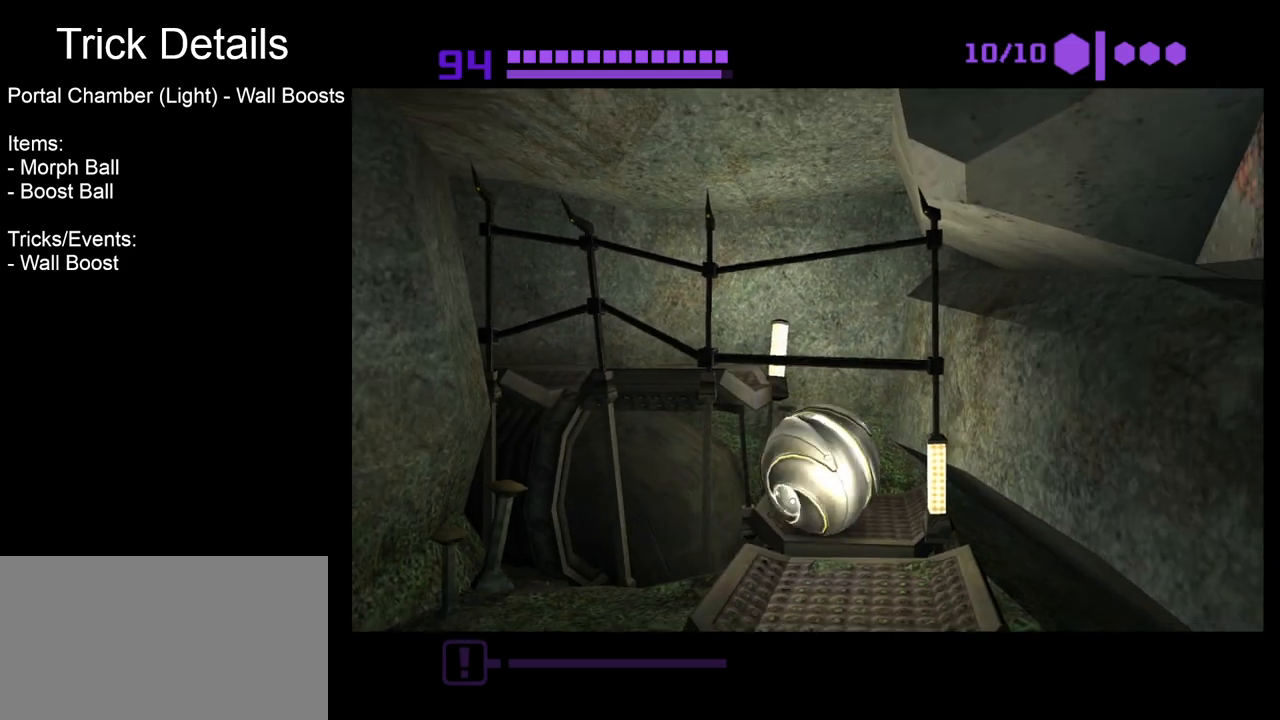
{"buttons": ["B"], "left_stick": "up", "events": [[483, "left_stick", "up"]]}
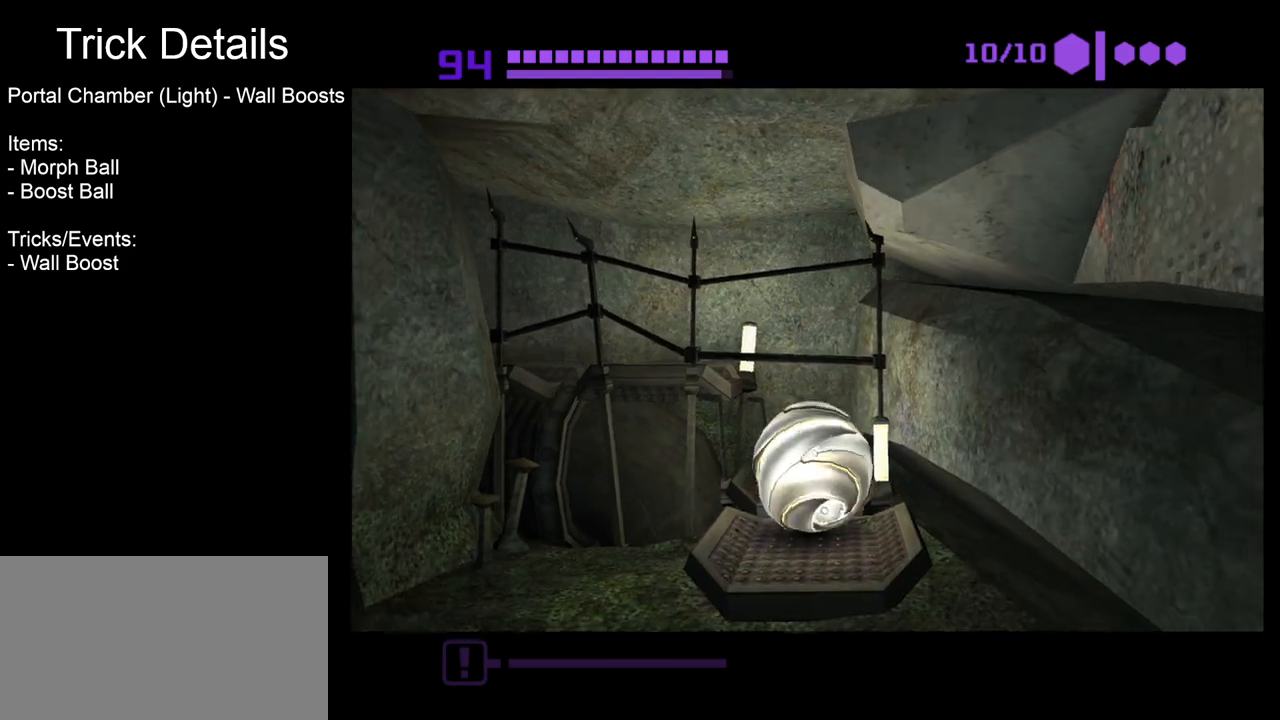
{"buttons": [], "left_stick": "up-left", "events": [[433, "left_stick", "up-left"], [450, "B", "up"]]}
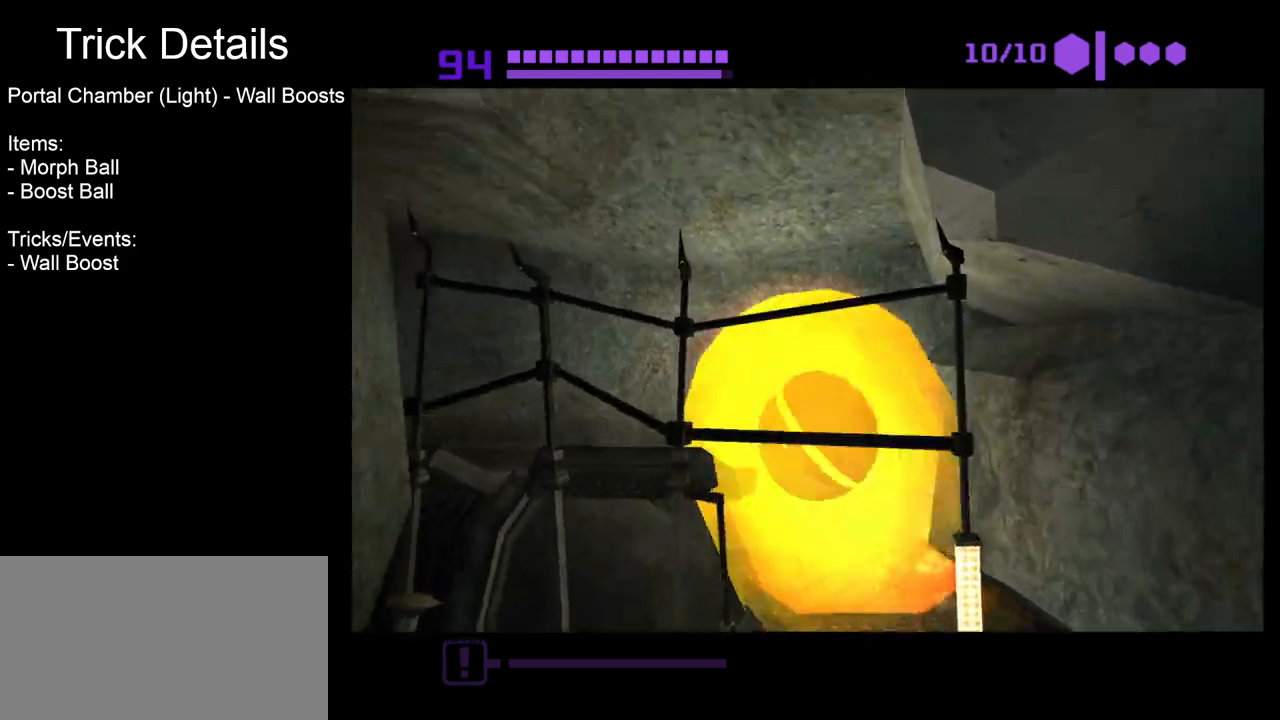
{"buttons": ["B"], "left_stick": "up-left", "events": [[50, "B", "down"]]}
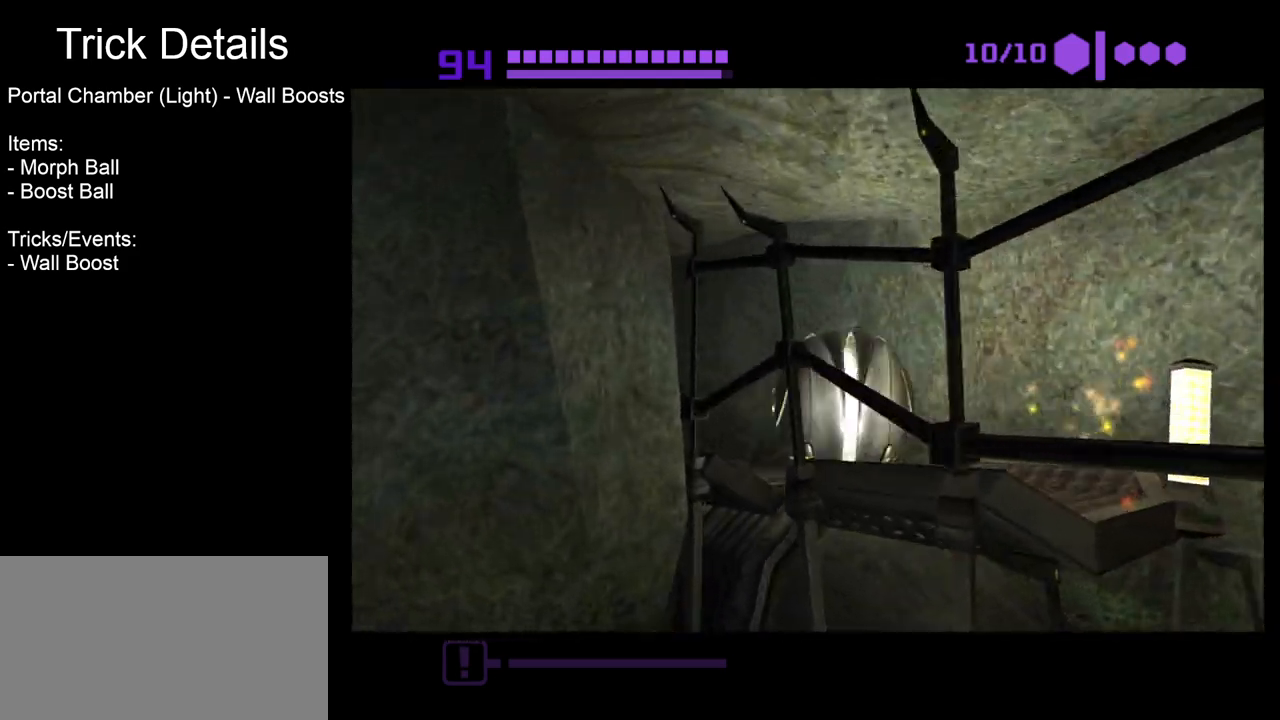
{"buttons": ["B"], "left_stick": "up", "events": [[67, "left_stick", "up"], [167, "B", "up"], [250, "B", "down"]]}
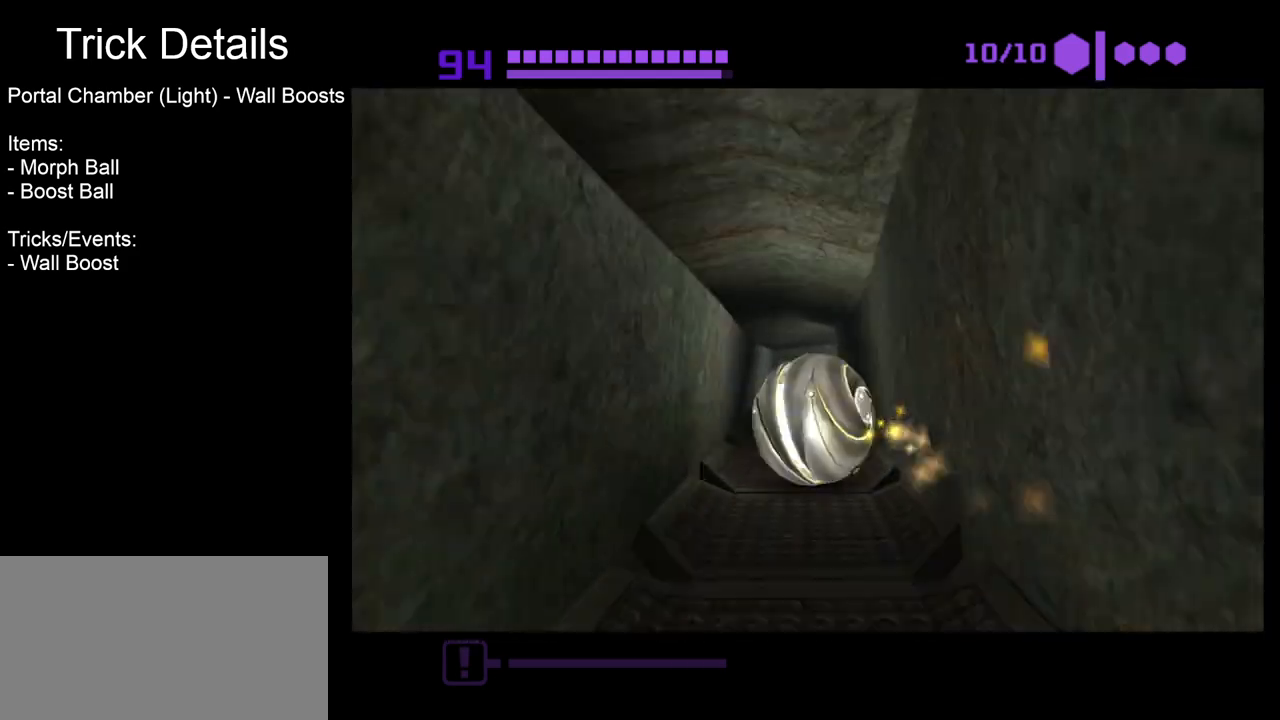
{"buttons": ["B"], "left_stick": "up", "events": [[117, "B", "up"], [250, "B", "down"]]}
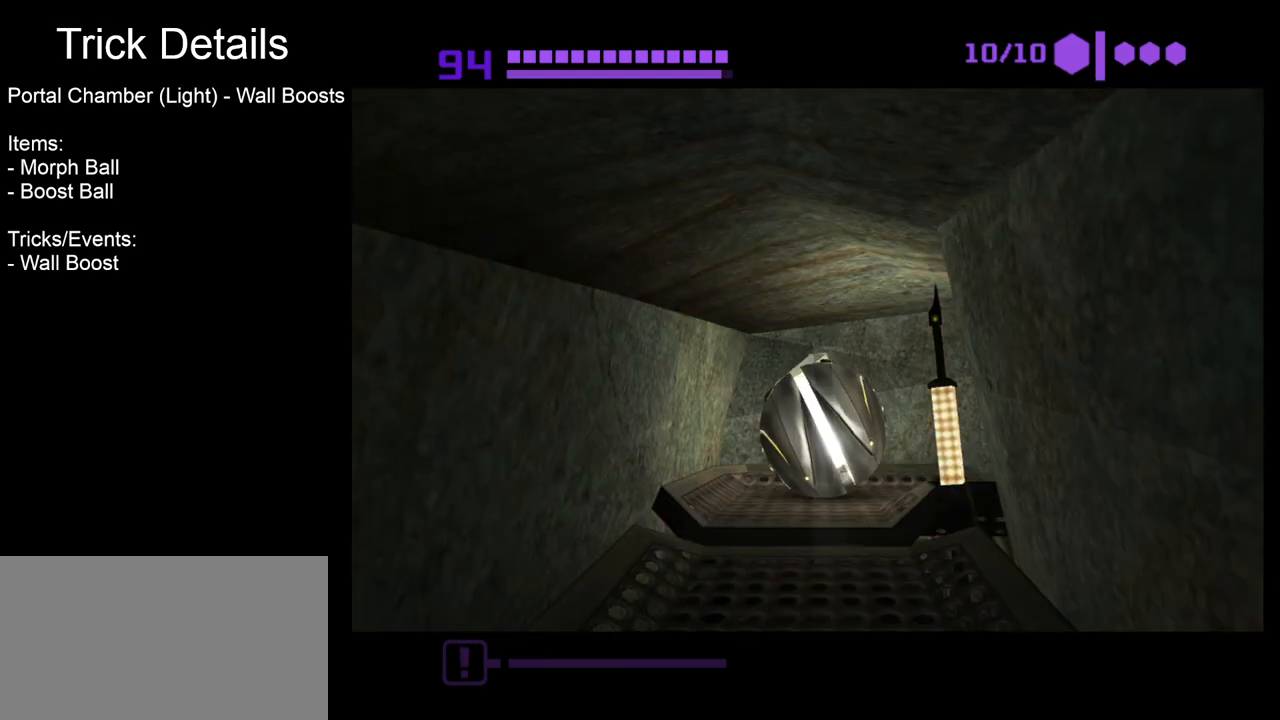
{"buttons": [], "left_stick": "up-right", "events": [[133, "left_stick", "right"], [417, "B", "up"], [450, "left_stick", "up-right"]]}
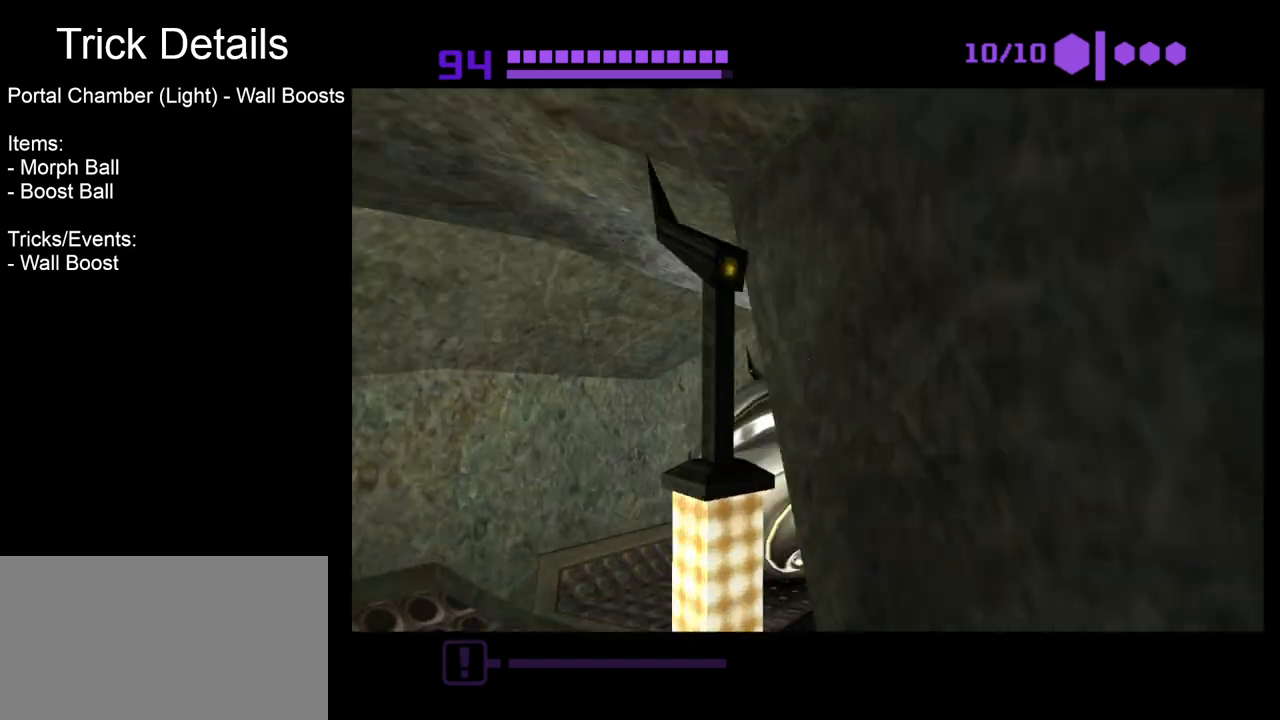
{"buttons": ["B"], "left_stick": "up", "events": [[67, "B", "down"], [400, "left_stick", "up"]]}
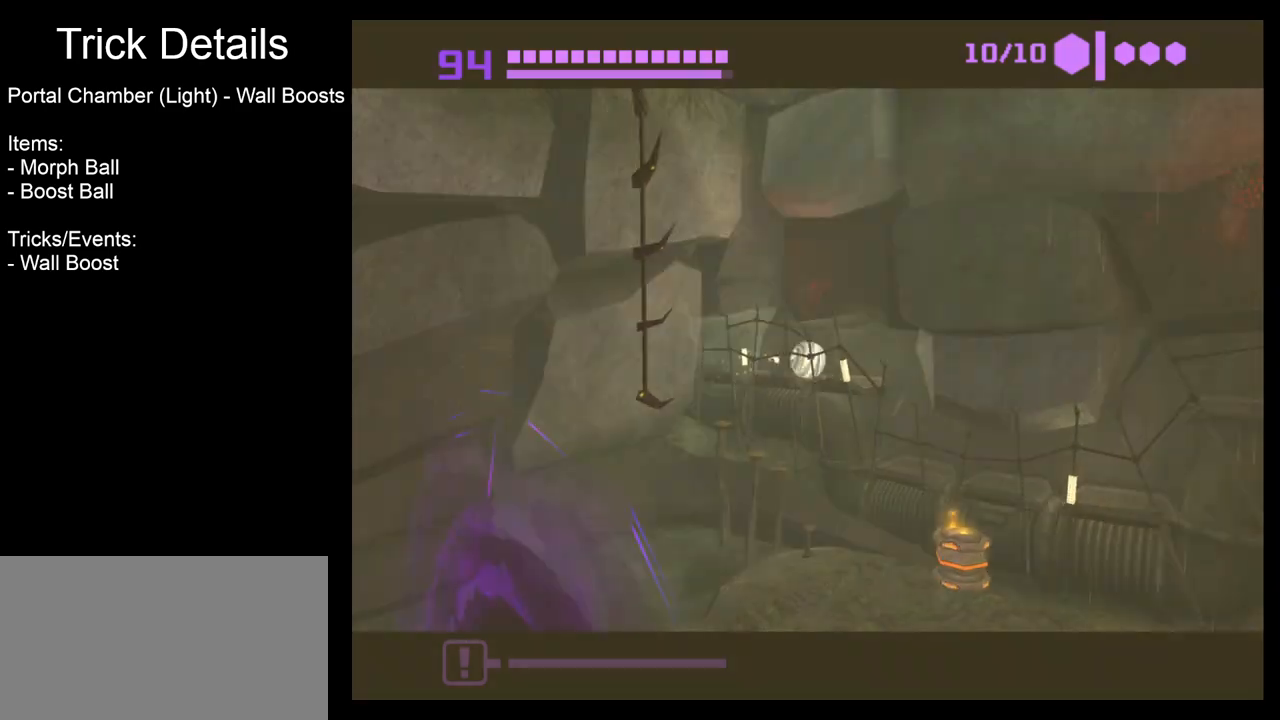
{"buttons": ["B"], "left_stick": "right", "events": [[117, "left_stick", "center"], [450, "left_stick", "right"]]}
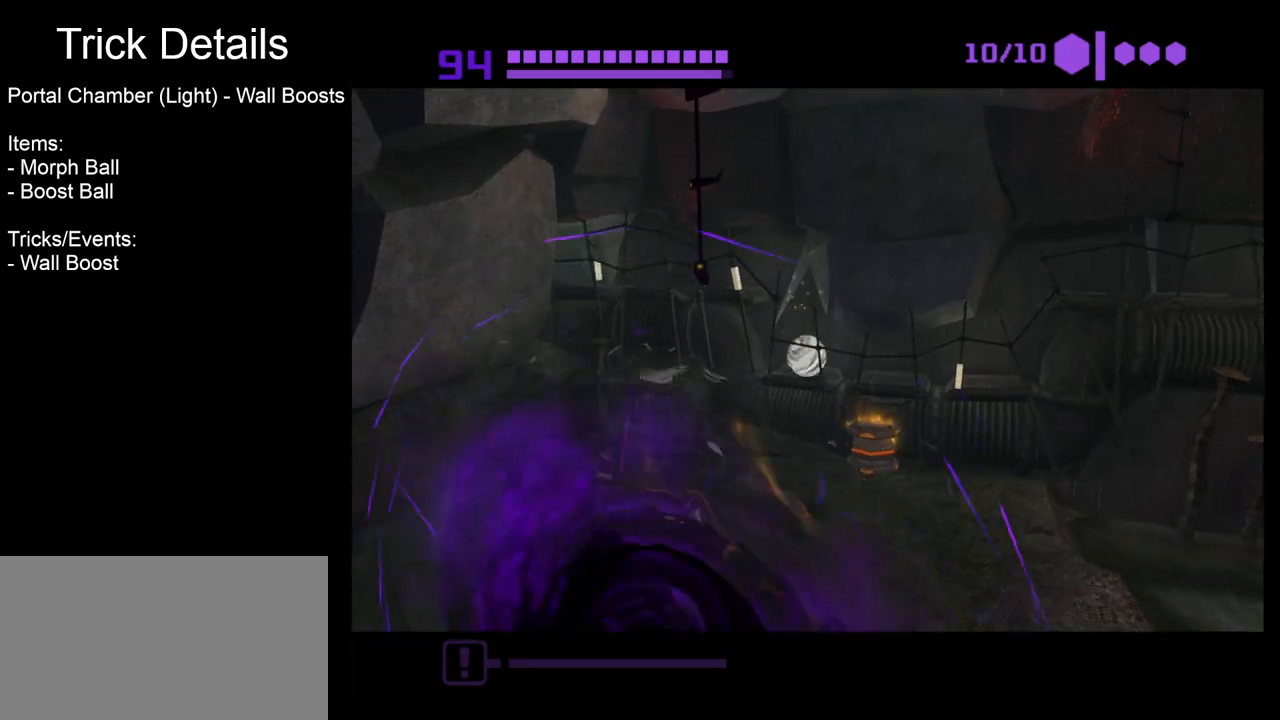
{"buttons": ["B"], "left_stick": "right", "events": []}
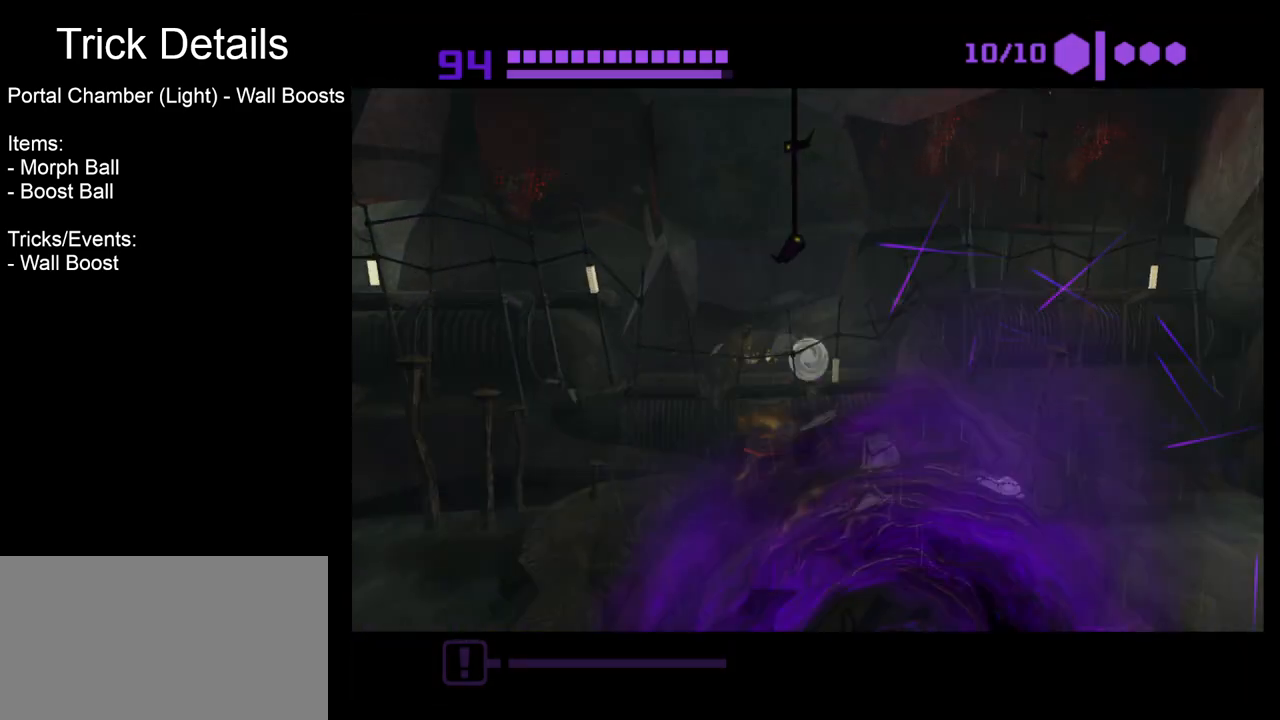
{"buttons": ["B"], "left_stick": "up-right", "events": [[200, "B", "up"], [217, "left_stick", "up-right"], [317, "B", "down"]]}
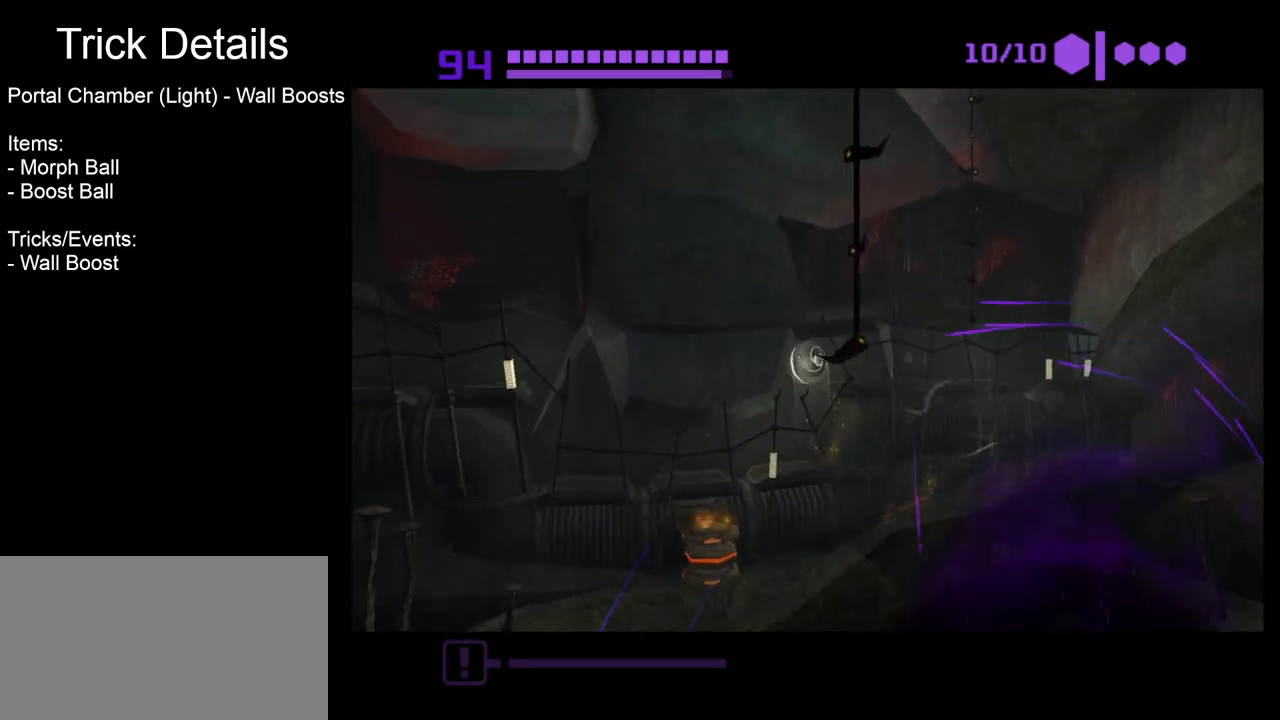
{"buttons": ["B"], "left_stick": "right", "events": [[150, "left_stick", "right"]]}
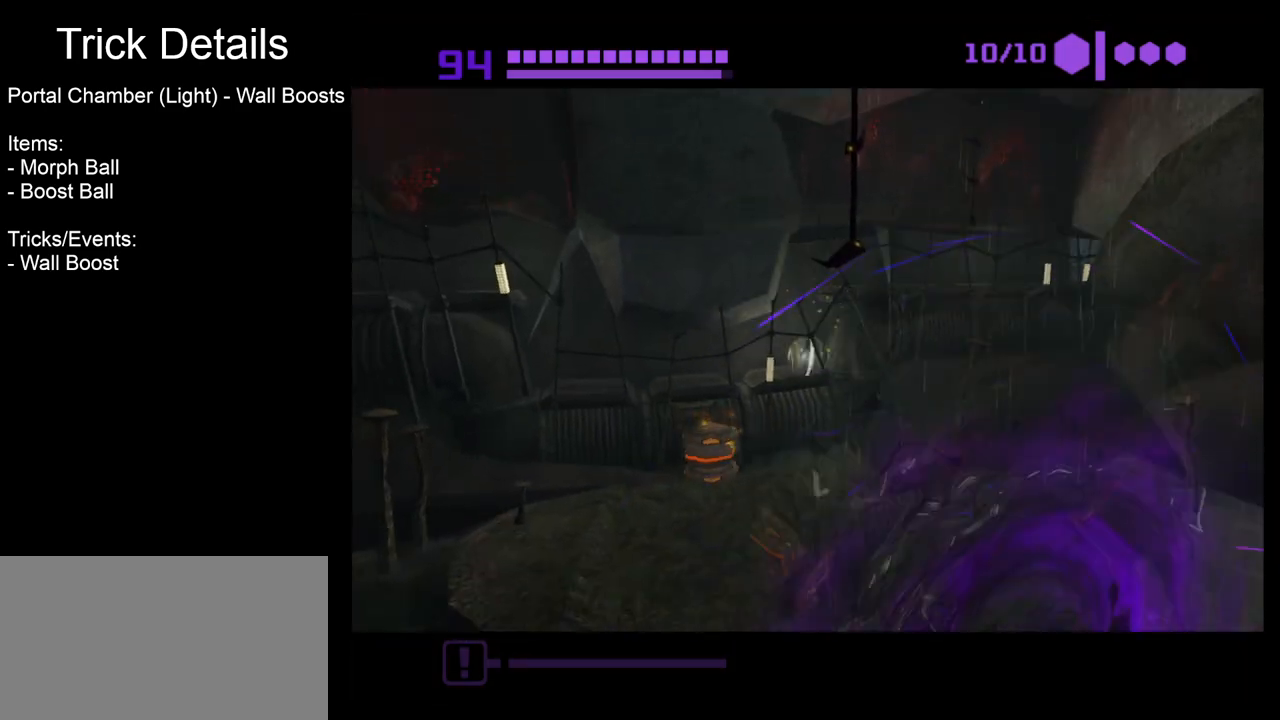
{"buttons": ["B"], "left_stick": "center", "events": [[200, "left_stick", "left"], [417, "left_stick", "center"]]}